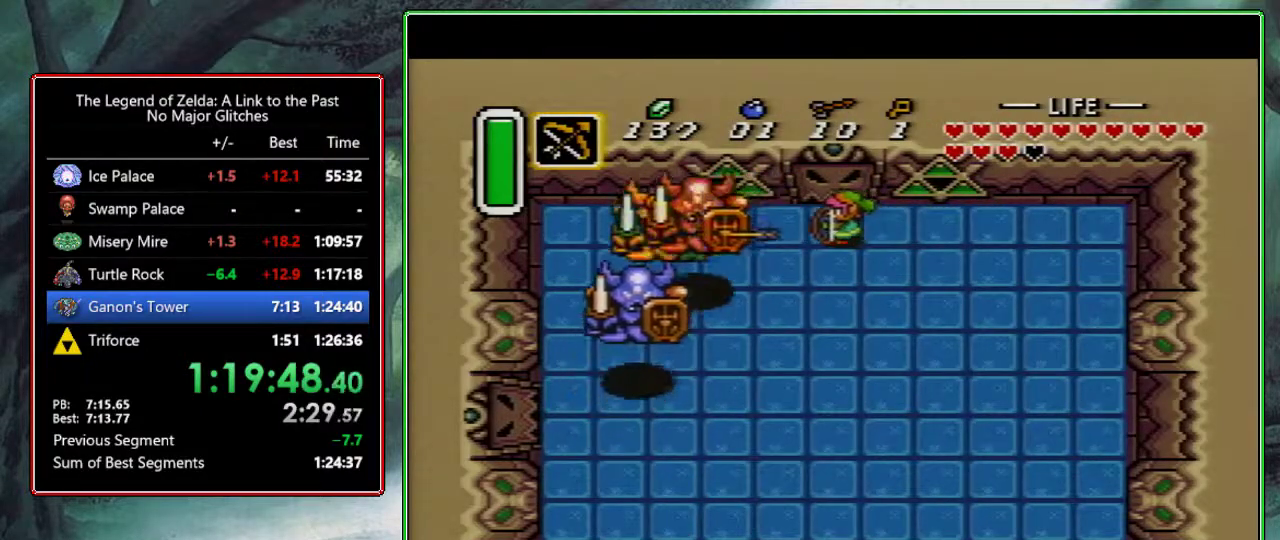
Gameplay with a controller (Nintendo layout); each line is a JSON object with the inputs held at the frame after it. "events" lists button and stick changes between this image and that frame as [ms after this image, input, new state], when the widget could be followed in between. Not read: L3 R3.
{"buttons": ["Y"], "events": [[50, "Y", "down"], [183, "Y", "up"], [233, "Y", "down"]]}
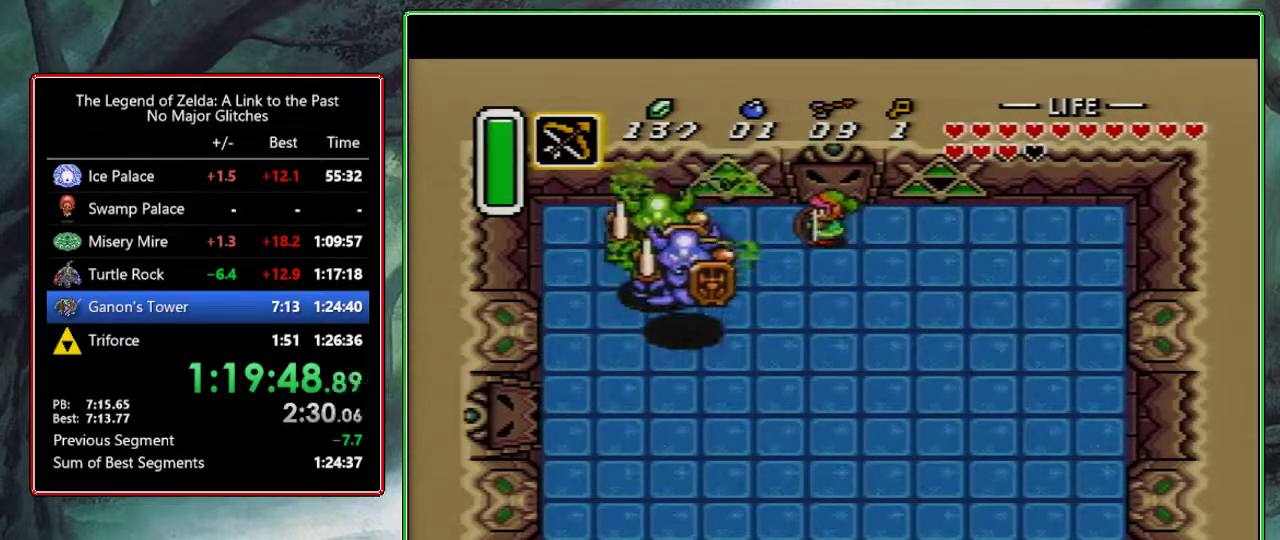
{"buttons": [], "events": [[17, "Y", "up"], [67, "Y", "down"], [167, "Y", "up"], [233, "Y", "down"], [467, "Y", "up"]]}
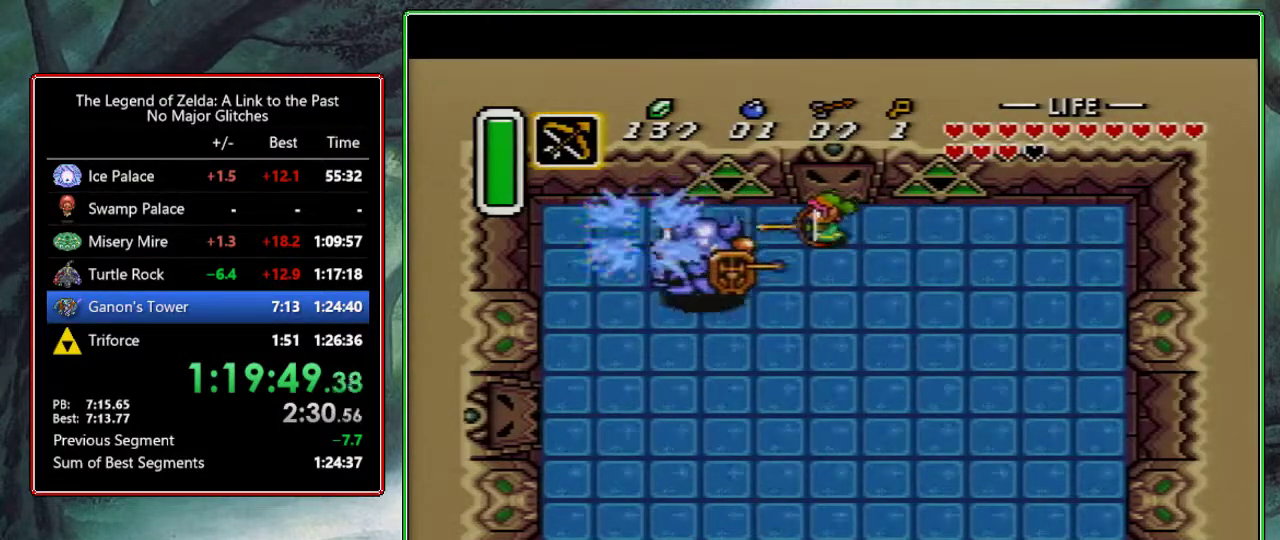
{"buttons": ["A"], "events": [[433, "A", "down"]]}
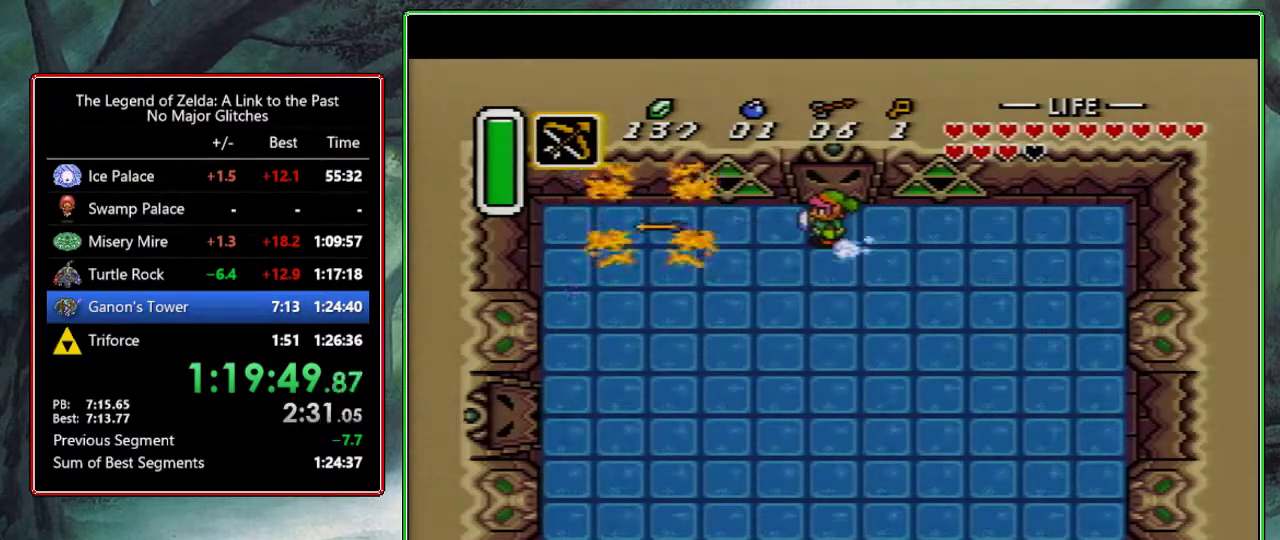
{"buttons": ["A", "DPAD_UP"], "events": [[200, "DPAD_UP", "down"]]}
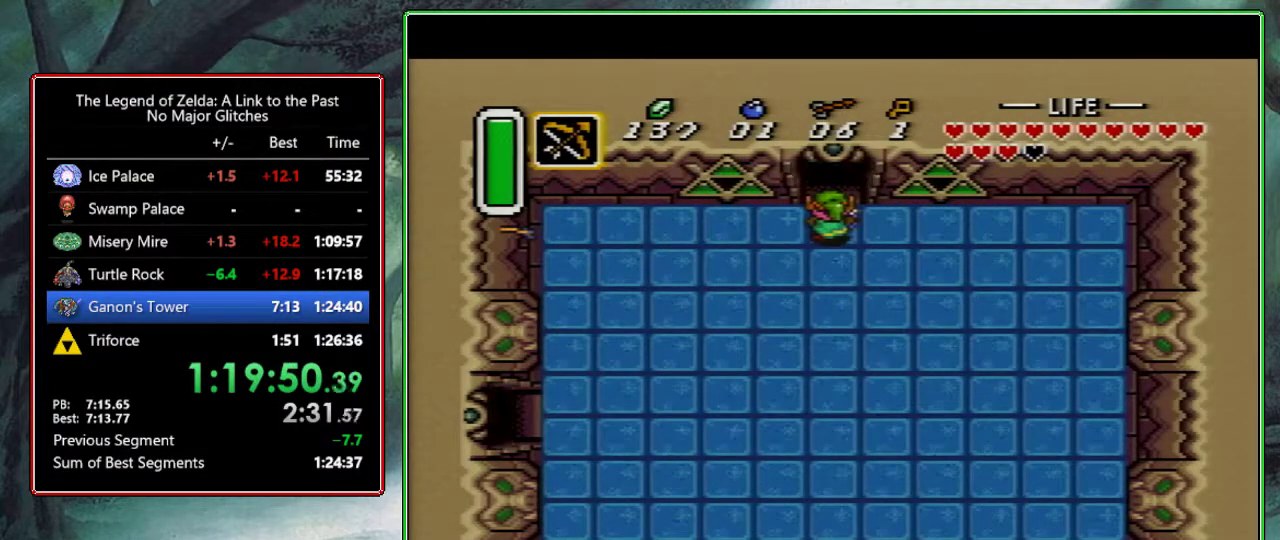
{"buttons": ["A", "DPAD_UP"], "events": []}
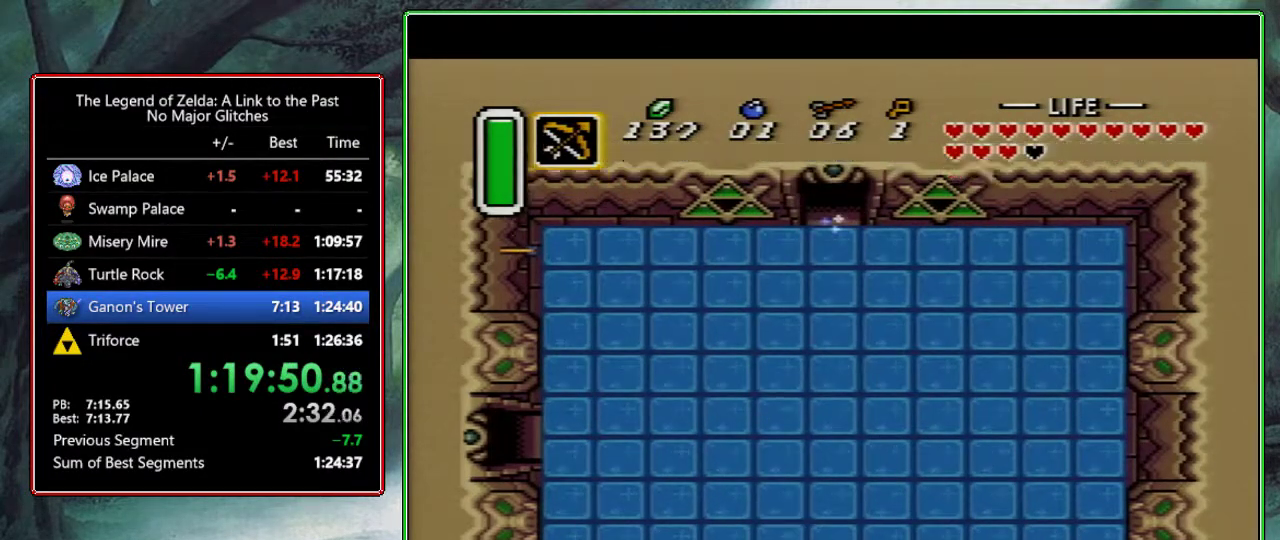
{"buttons": ["DPAD_UP"], "events": [[17, "DPAD_UP", "up"], [50, "A", "up"], [150, "DPAD_UP", "down"]]}
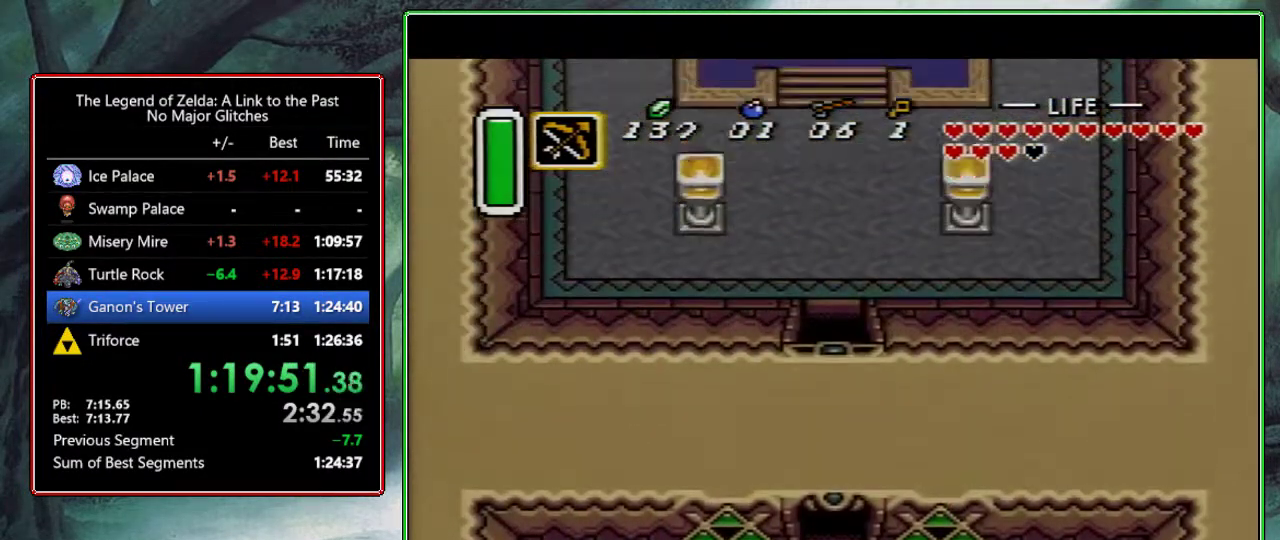
{"buttons": ["DPAD_UP"], "events": []}
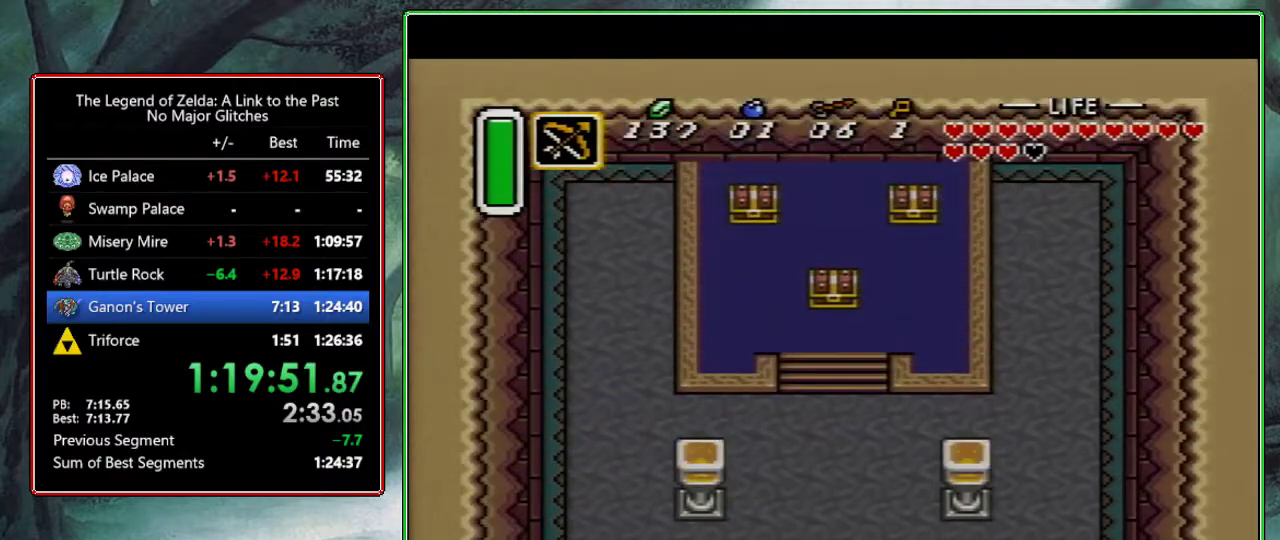
{"buttons": ["A", "DPAD_UP"], "events": [[383, "A", "down"]]}
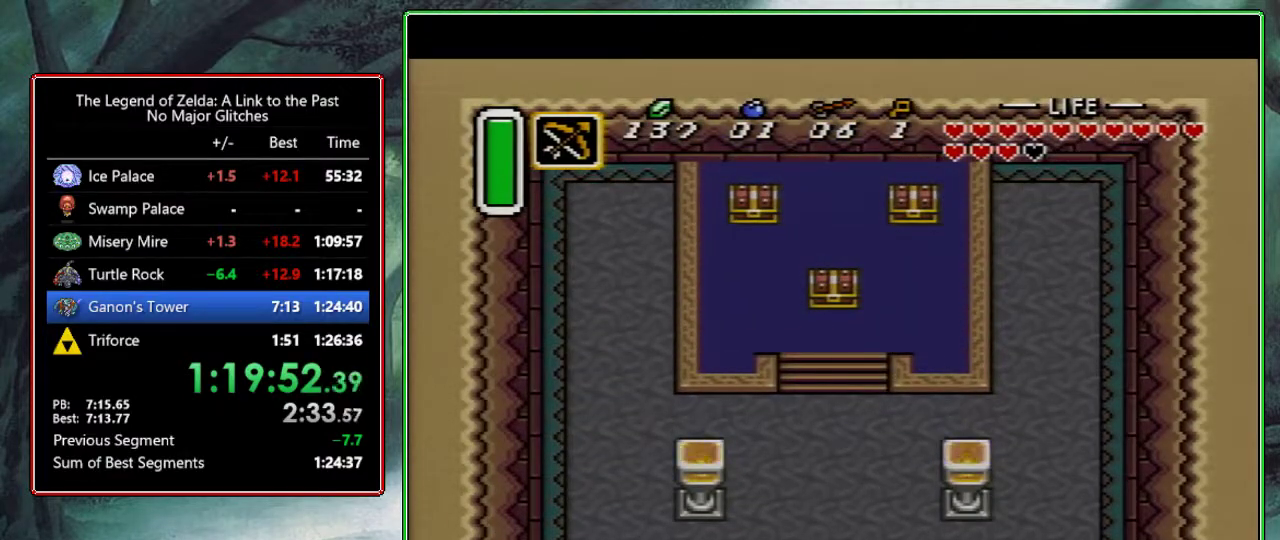
{"buttons": [], "events": [[450, "A", "up"], [467, "DPAD_UP", "up"]]}
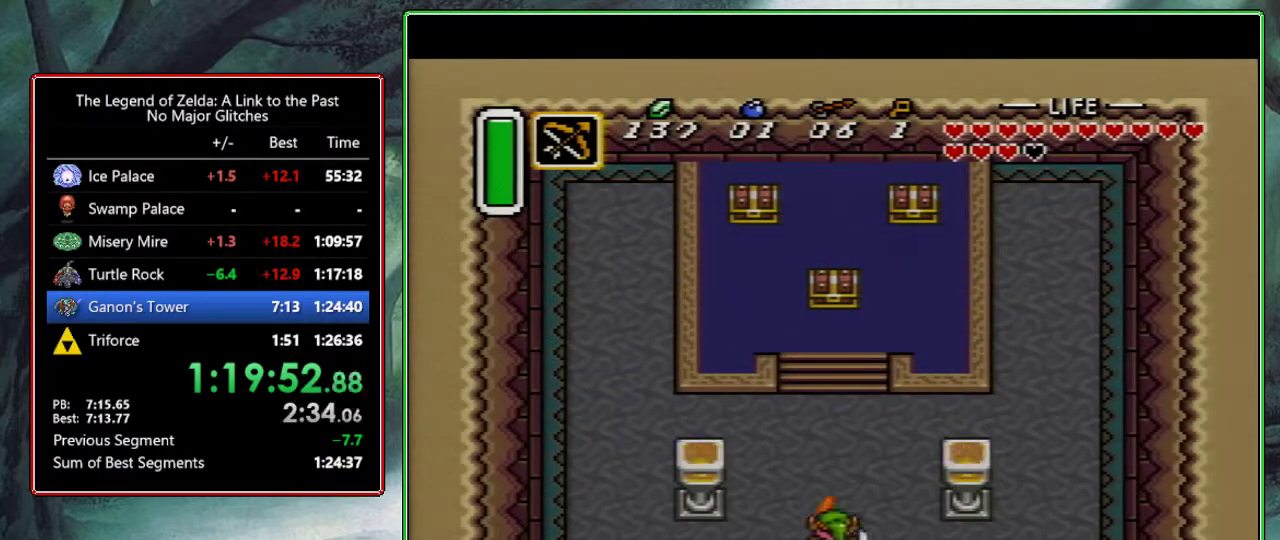
{"buttons": ["START"], "events": [[383, "START", "down"]]}
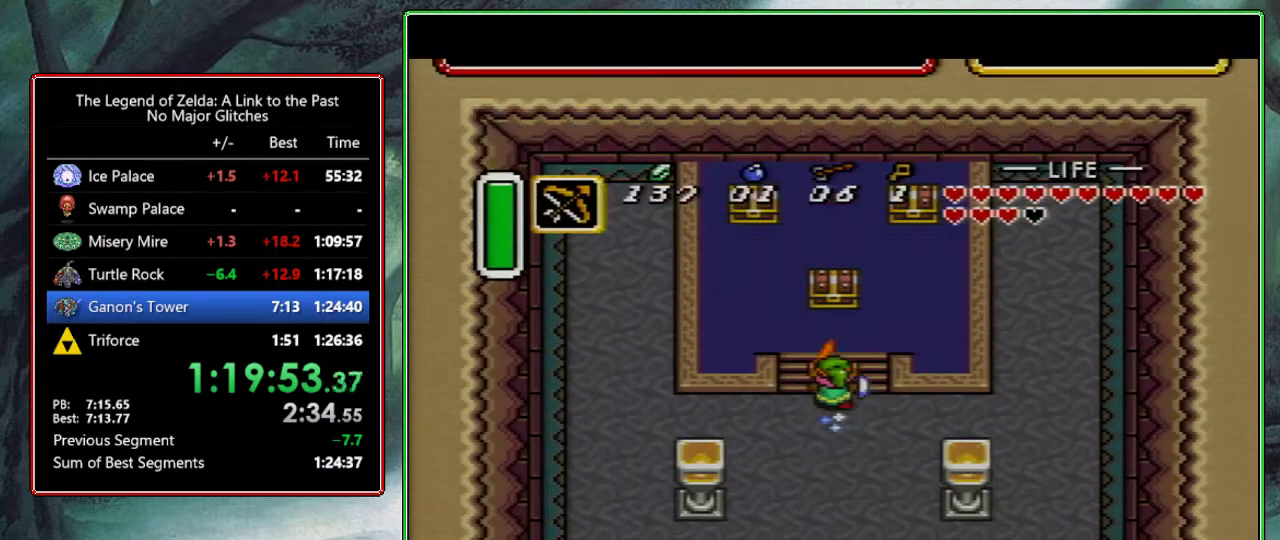
{"buttons": [], "events": [[17, "START", "up"]]}
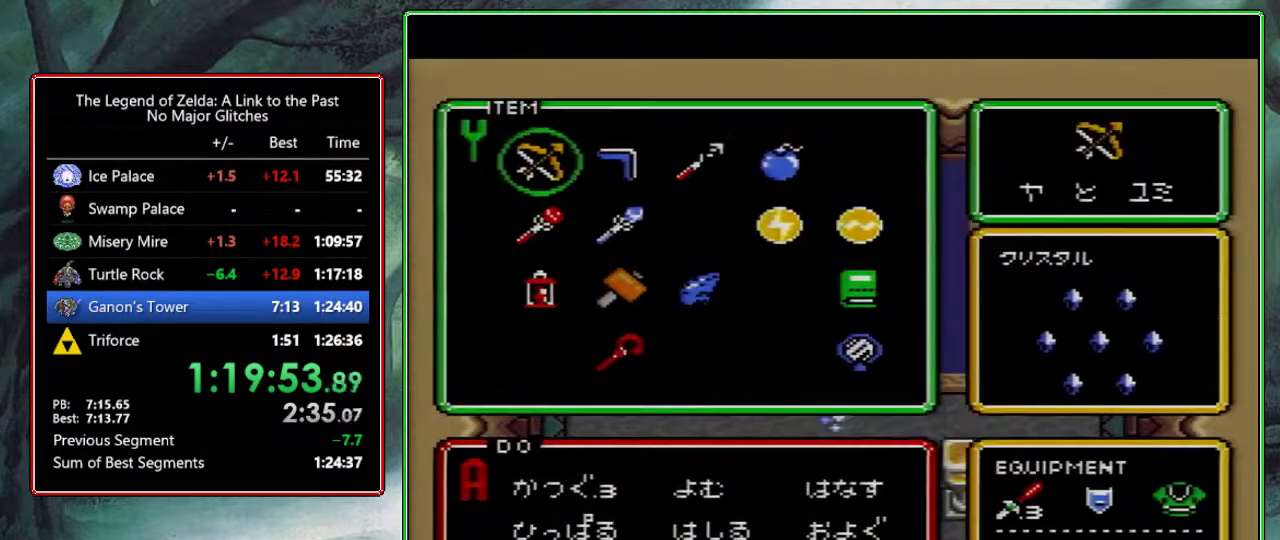
{"buttons": [], "events": [[50, "DPAD_LEFT", "down"], [150, "DPAD_LEFT", "up"], [183, "START", "down"], [267, "START", "up"]]}
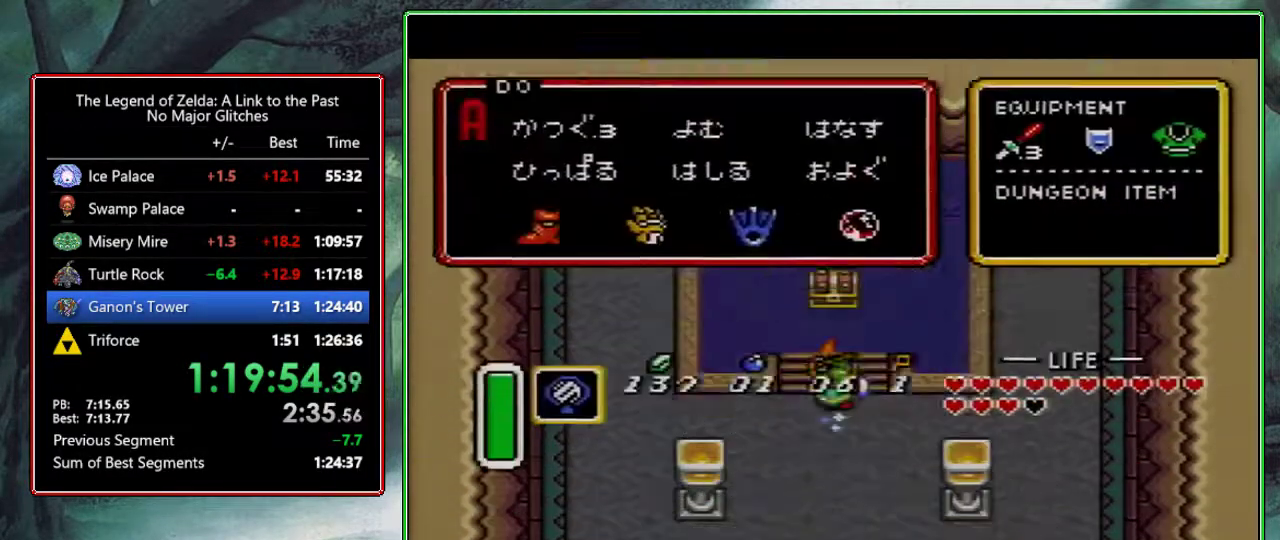
{"buttons": ["DPAD_UP"], "events": [[233, "DPAD_LEFT", "down"], [233, "DPAD_UP", "down"], [300, "DPAD_LEFT", "up"]]}
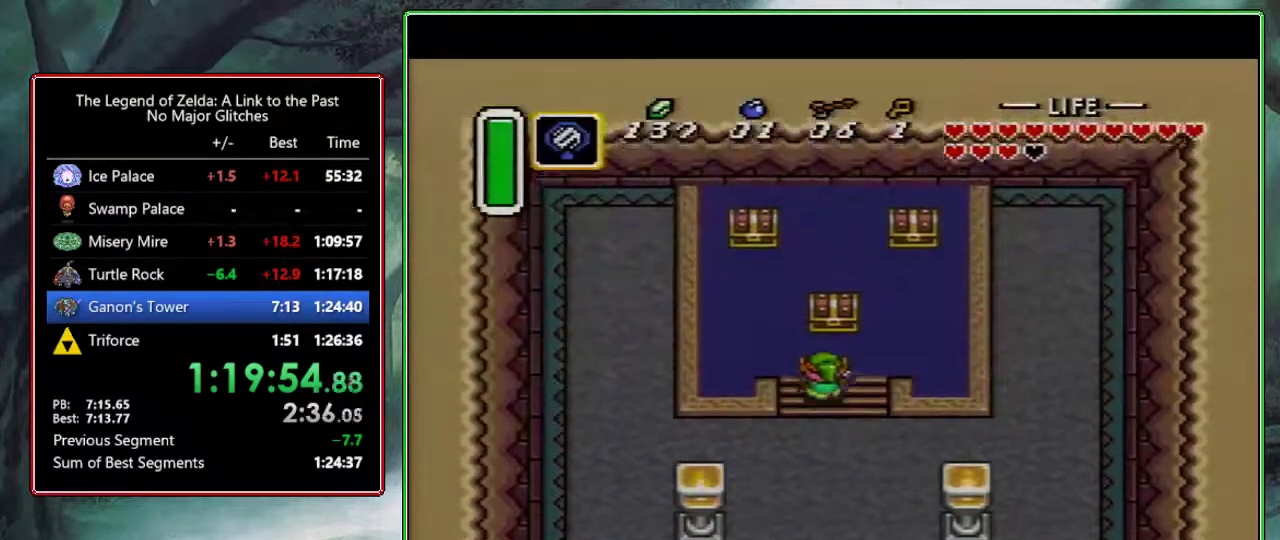
{"buttons": ["DPAD_UP", "DPAD_LEFT"], "events": [[183, "A", "down"], [300, "DPAD_UP", "up"], [417, "DPAD_UP", "down"], [433, "A", "up"], [433, "DPAD_LEFT", "down"]]}
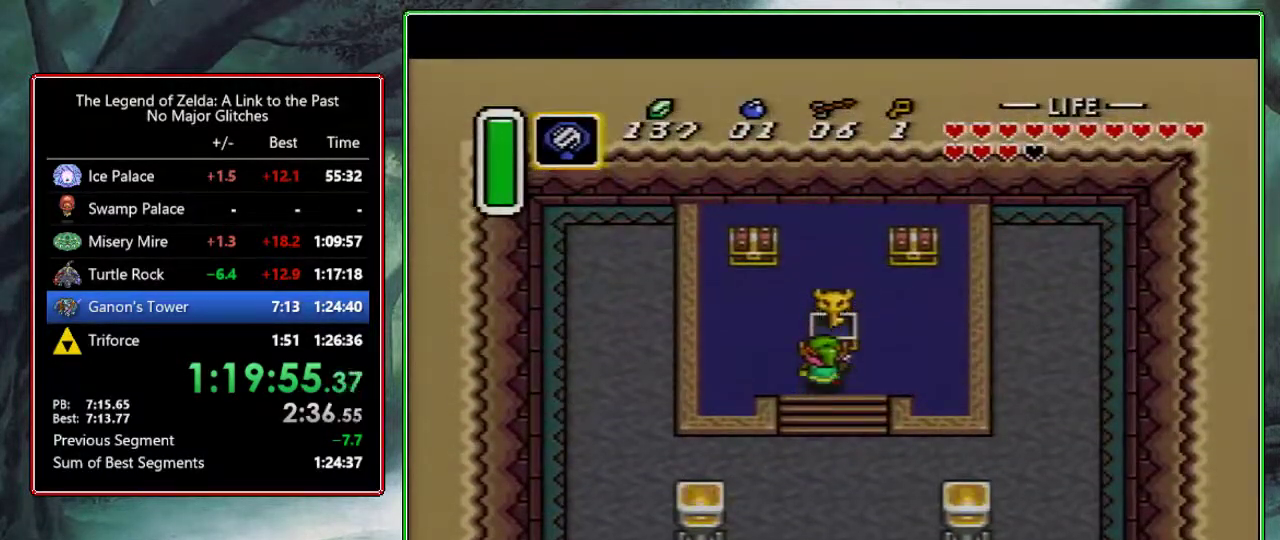
{"buttons": ["DPAD_UP", "DPAD_LEFT"], "events": [[100, "R1", "down"], [433, "R1", "up"]]}
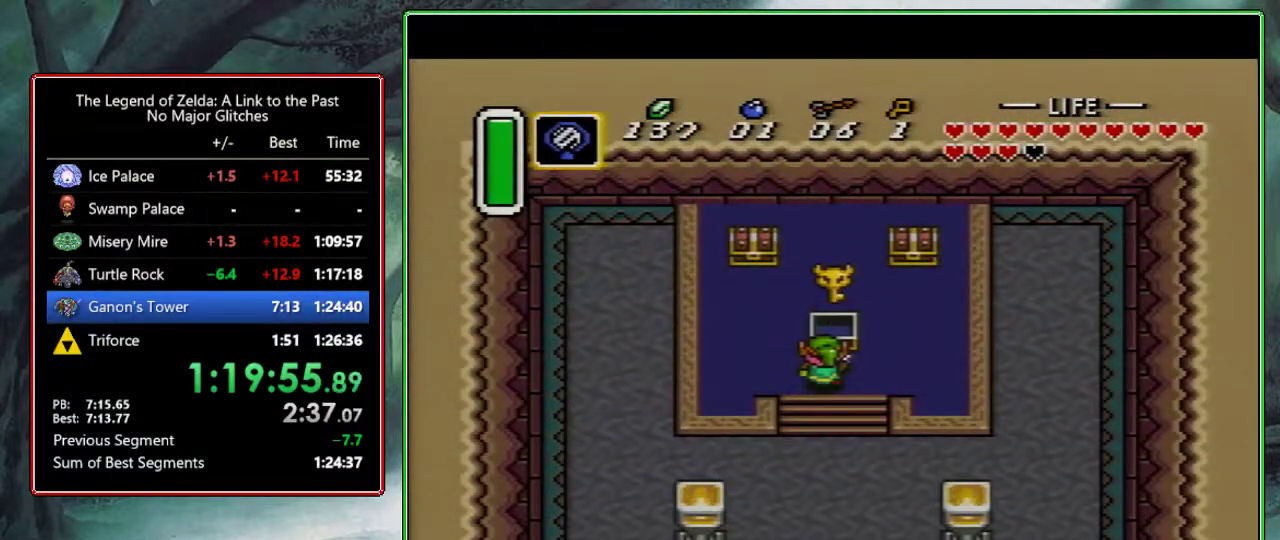
{"buttons": ["R1", "DPAD_UP", "DPAD_LEFT"], "events": [[17, "R1", "down"], [117, "R1", "up"], [150, "L1", "down"], [267, "L1", "up"], [267, "R1", "down"]]}
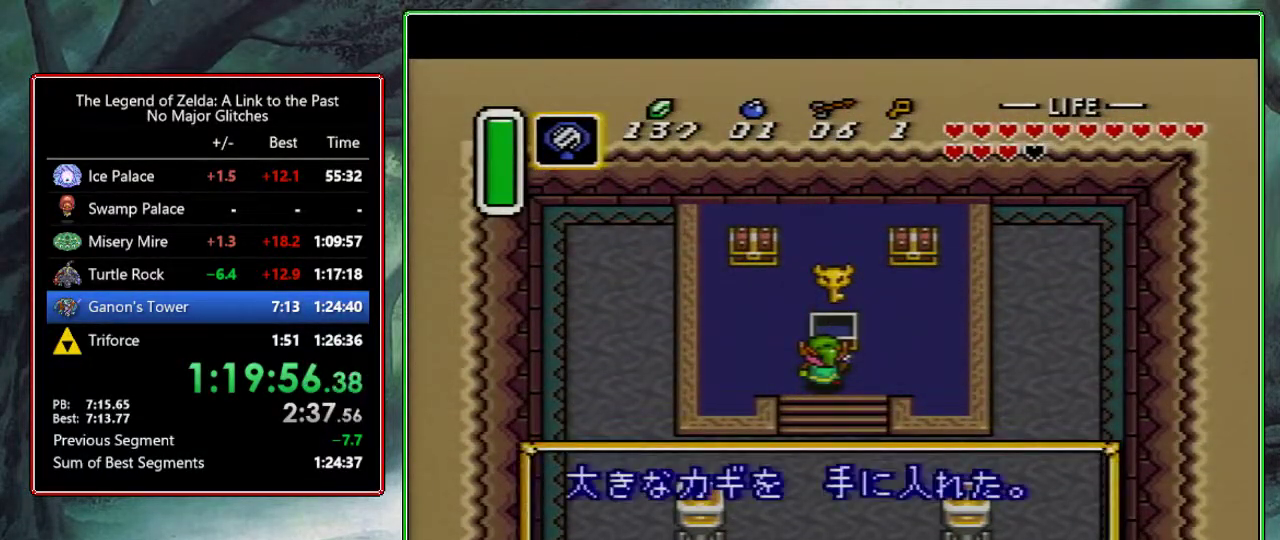
{"buttons": ["DPAD_UP", "DPAD_LEFT"], "events": [[283, "L1", "down"], [317, "R1", "up"], [350, "L1", "up"], [367, "R1", "down"], [417, "L1", "down"], [483, "R1", "up"], [500, "L1", "up"]]}
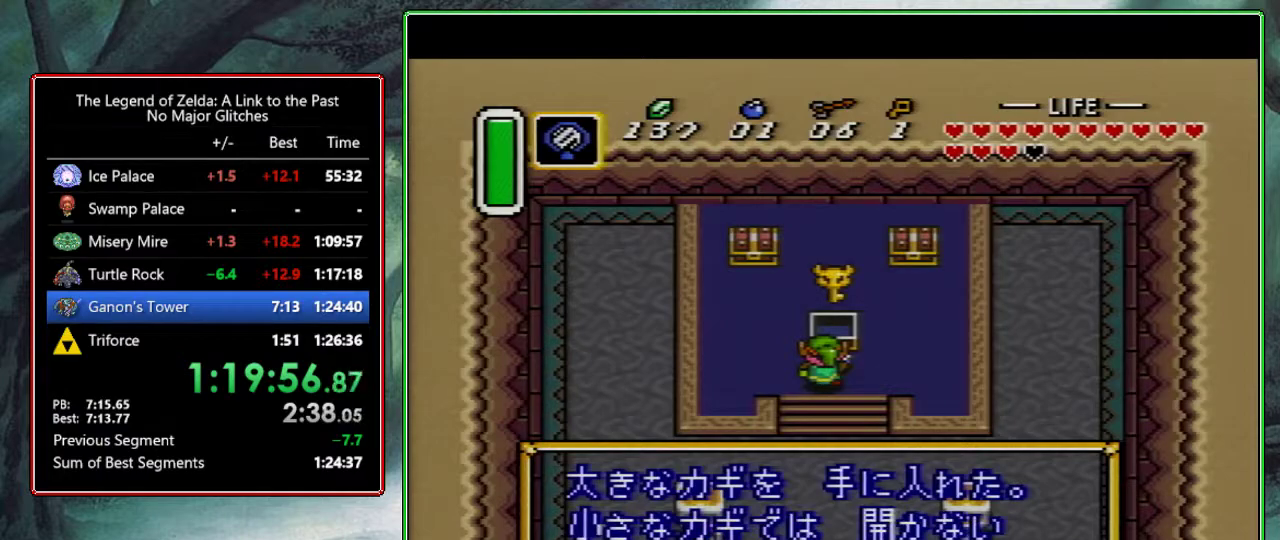
{"buttons": ["DPAD_UP"], "events": [[33, "R1", "down"], [83, "L1", "down"], [133, "R1", "up"], [200, "R1", "down"], [317, "L1", "up"], [367, "DPAD_LEFT", "up"], [417, "R1", "up"]]}
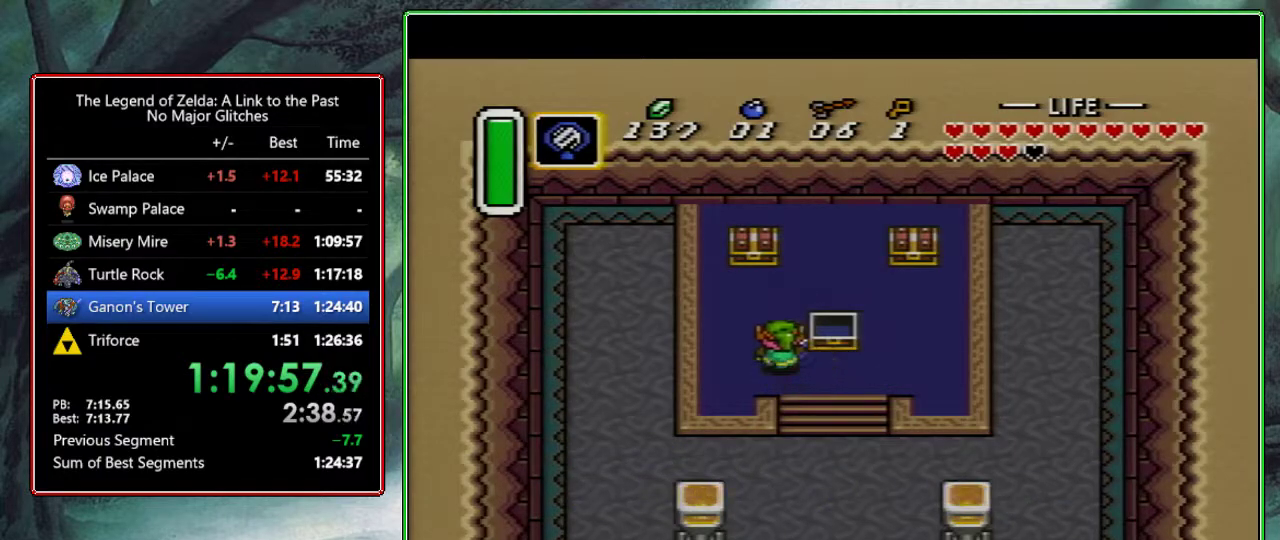
{"buttons": ["A"], "events": [[33, "DPAD_LEFT", "down"], [117, "DPAD_LEFT", "up"], [300, "A", "down"], [433, "DPAD_UP", "up"]]}
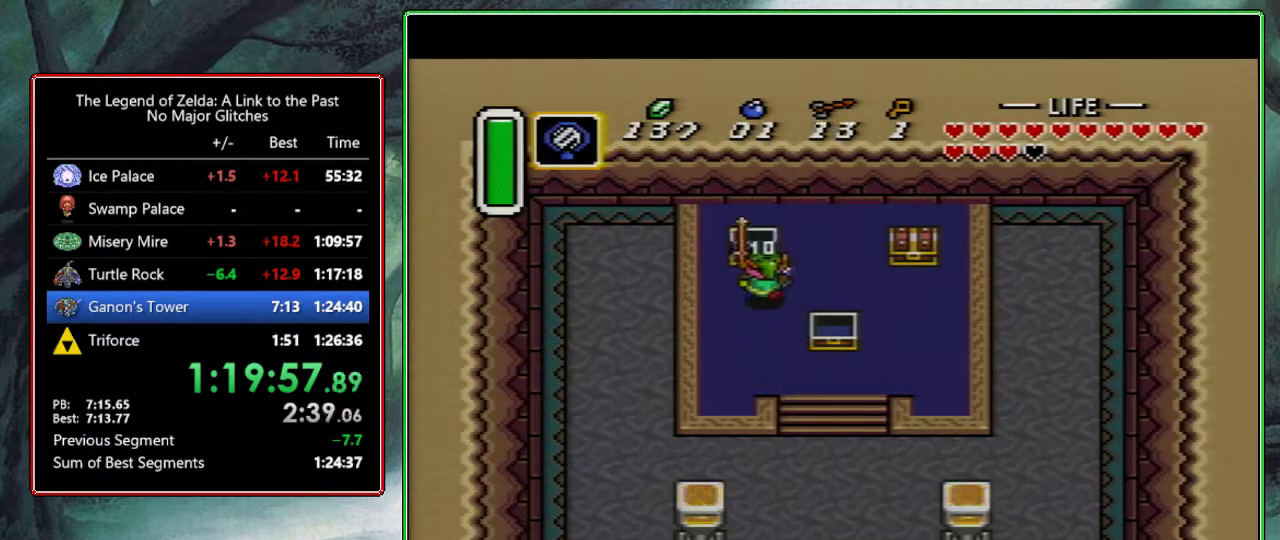
{"buttons": [], "events": [[83, "A", "up"], [133, "Y", "down"], [233, "Y", "up"], [283, "Y", "down"], [333, "Y", "up"]]}
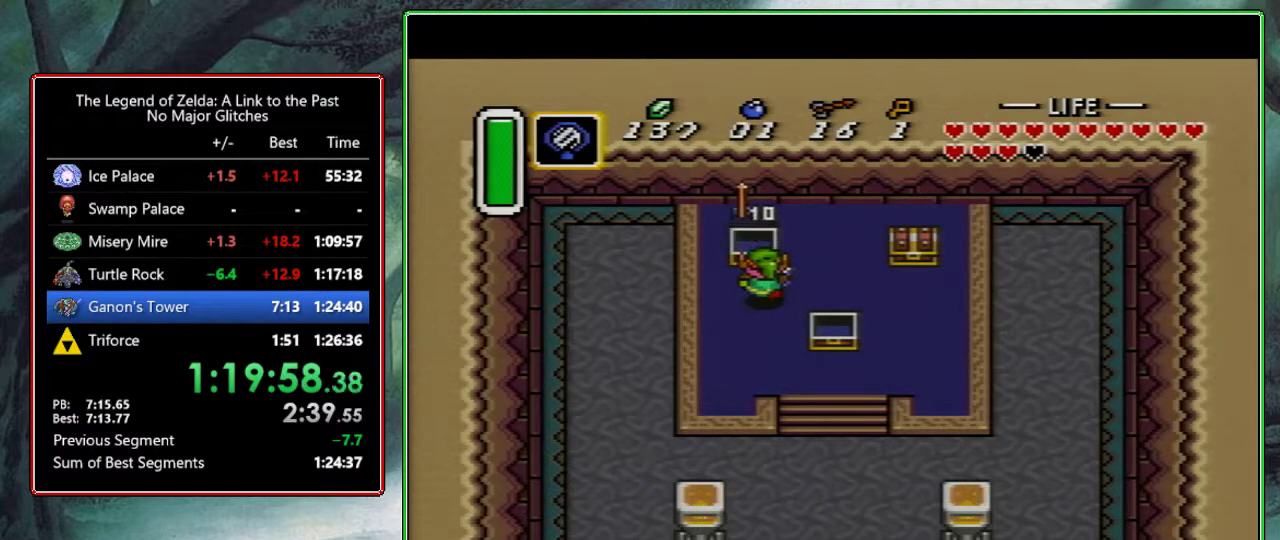
{"buttons": [], "events": [[100, "Y", "down"], [150, "Y", "up"], [200, "Y", "down"], [250, "Y", "up"], [317, "Y", "down"], [467, "Y", "up"]]}
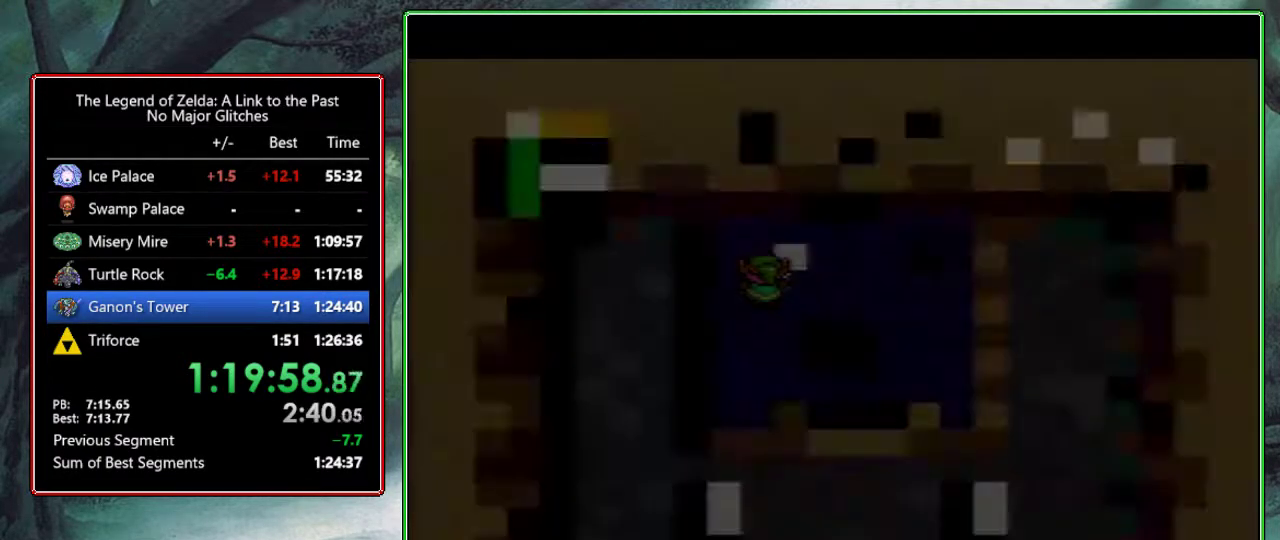
{"buttons": [], "events": [[33, "Y", "down"], [83, "Y", "up"]]}
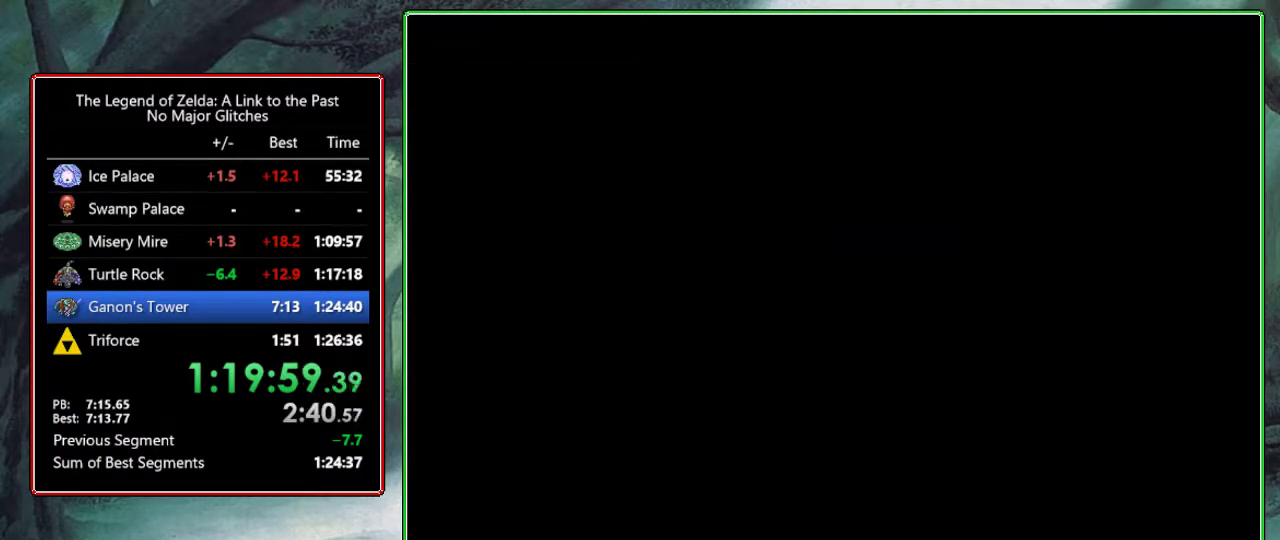
{"buttons": [], "events": []}
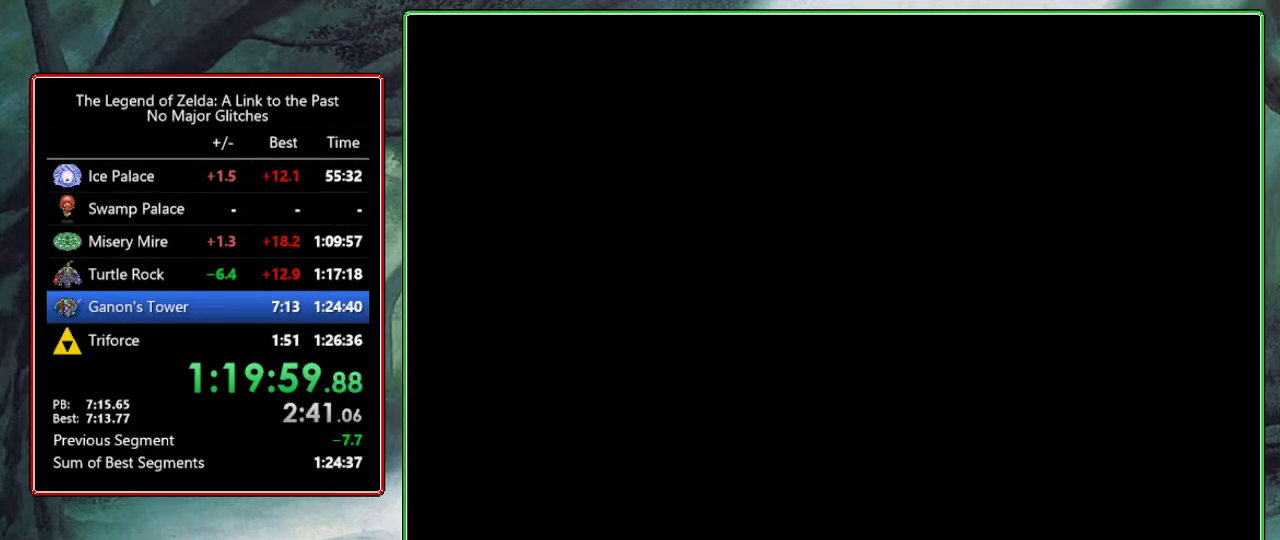
{"buttons": ["DPAD_UP"], "events": [[450, "DPAD_UP", "down"]]}
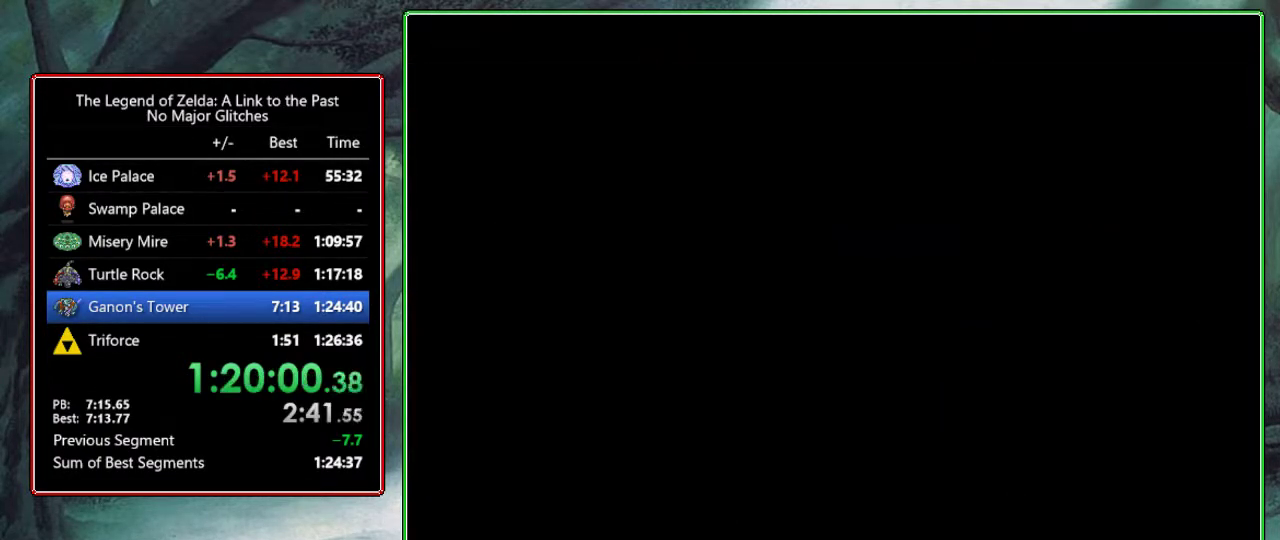
{"buttons": ["DPAD_UP"], "events": []}
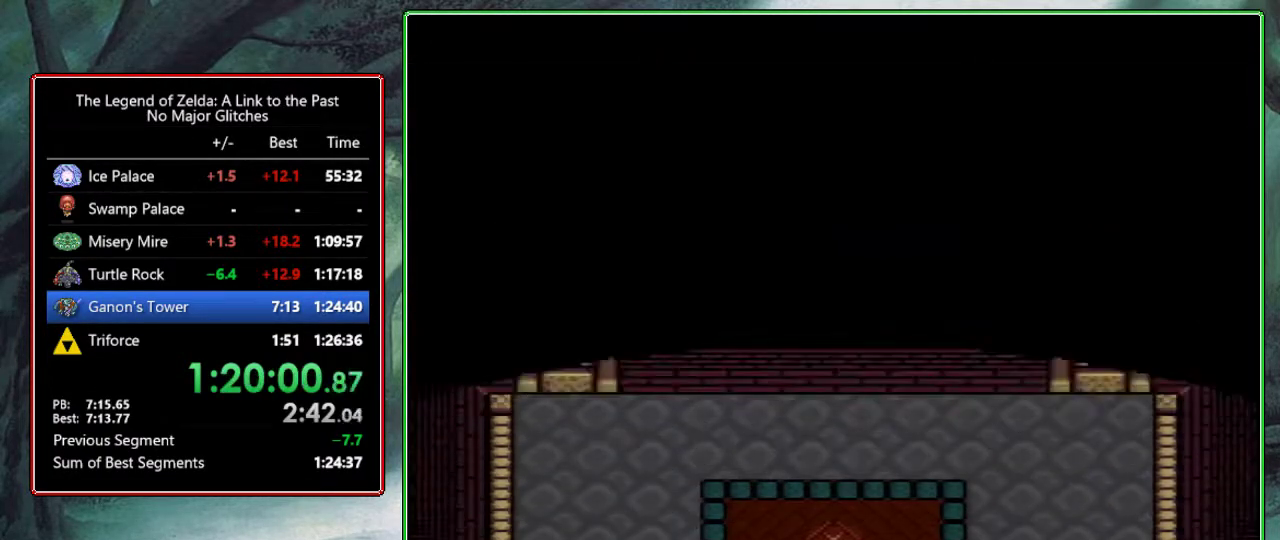
{"buttons": ["A", "DPAD_UP"], "events": [[150, "A", "down"]]}
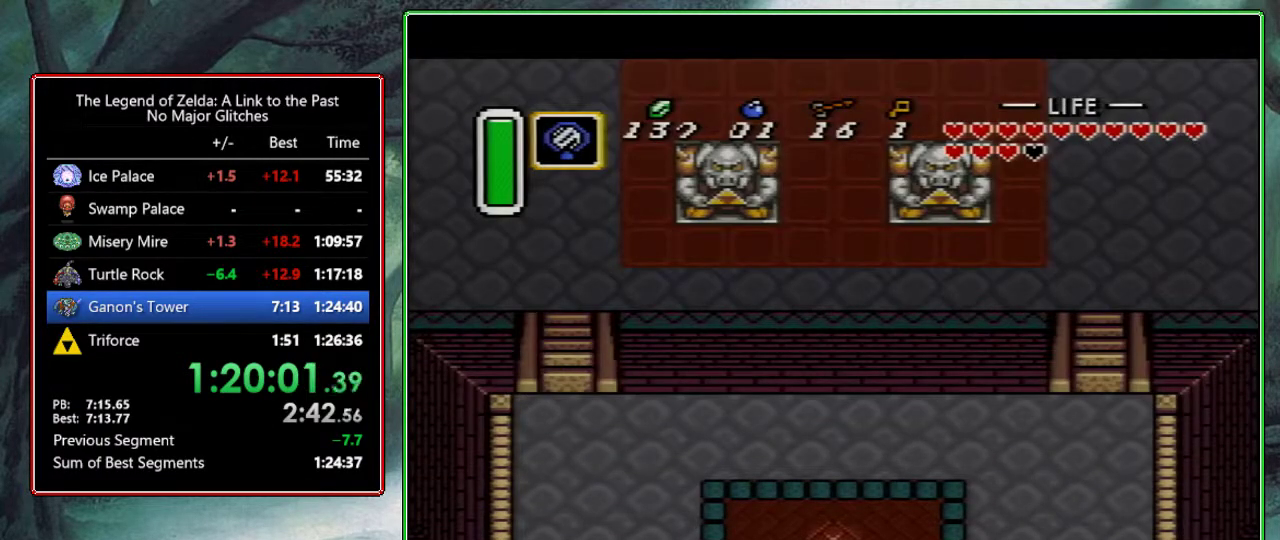
{"buttons": [], "events": [[333, "DPAD_UP", "up"], [417, "A", "up"]]}
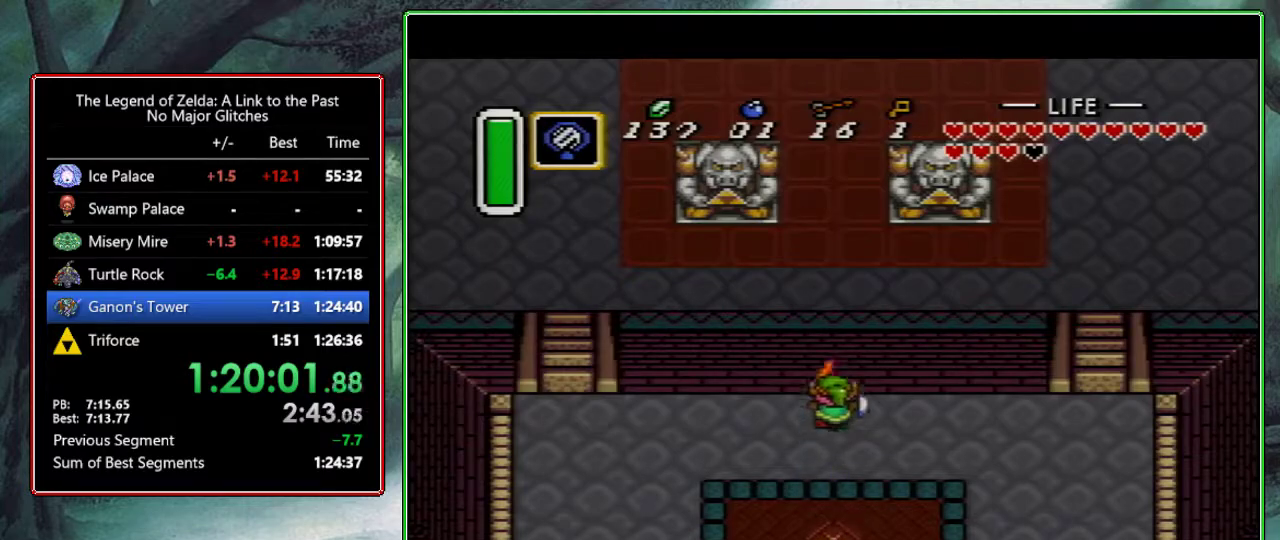
{"buttons": [], "events": [[200, "START", "down"], [350, "START", "up"]]}
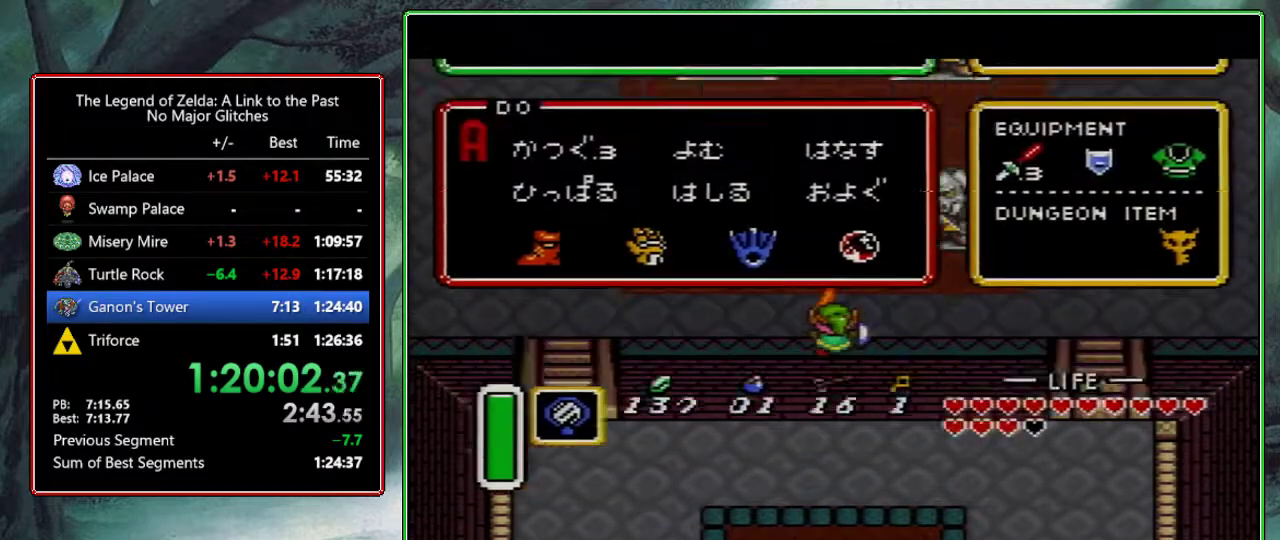
{"buttons": ["START"], "events": [[283, "DPAD_RIGHT", "down"], [383, "DPAD_RIGHT", "up"], [417, "START", "down"]]}
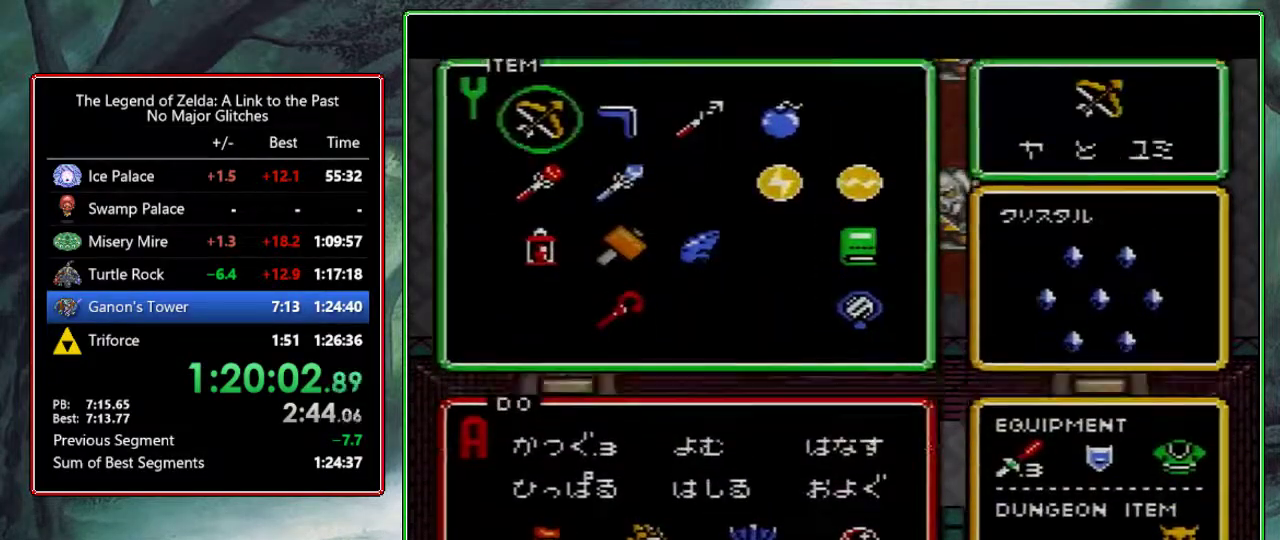
{"buttons": ["DPAD_UP"], "events": [[50, "START", "up"], [150, "DPAD_UP", "down"]]}